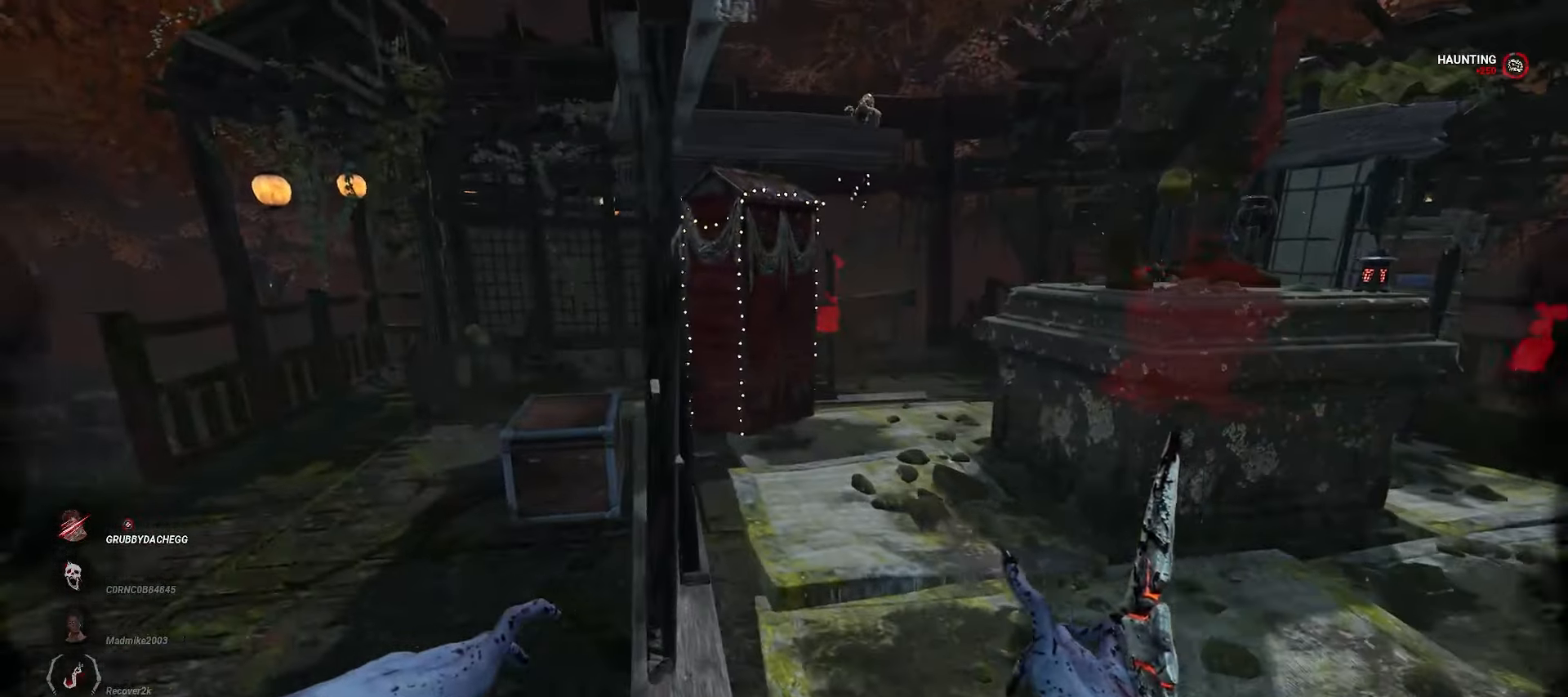
Gameplay with keyboard and mouse; each line is a JSON object with the keys and mouse buttons held at the frame after it. "events" lists presses ("down") and releases ("up") of "a", "ctrl", "d", "e", "q", "s", "shift", "space", "w", "mouse_left", "mouse_wheel", "mouse_right", "mouse_mb4" and "mouse_mb5" between this image and that frame as [ms after this image, input, new state], when the widget could be followed in between. "mouse_left", "mouse_wheel", "mouse_right", "mouse_mb4", "mouse_mb5" = the "left", "wheel", "right", "mb4", "mb5" buttons of the "mouse" list. No other keys are recorded. "wheel" means that the mouse wheel is clicked or scrolled. Mouse movement is not recorded.
{"keys": ["w"], "mouse": ["left"], "events": [[200, "a", "up"], [317, "mouse_left", "down"]]}
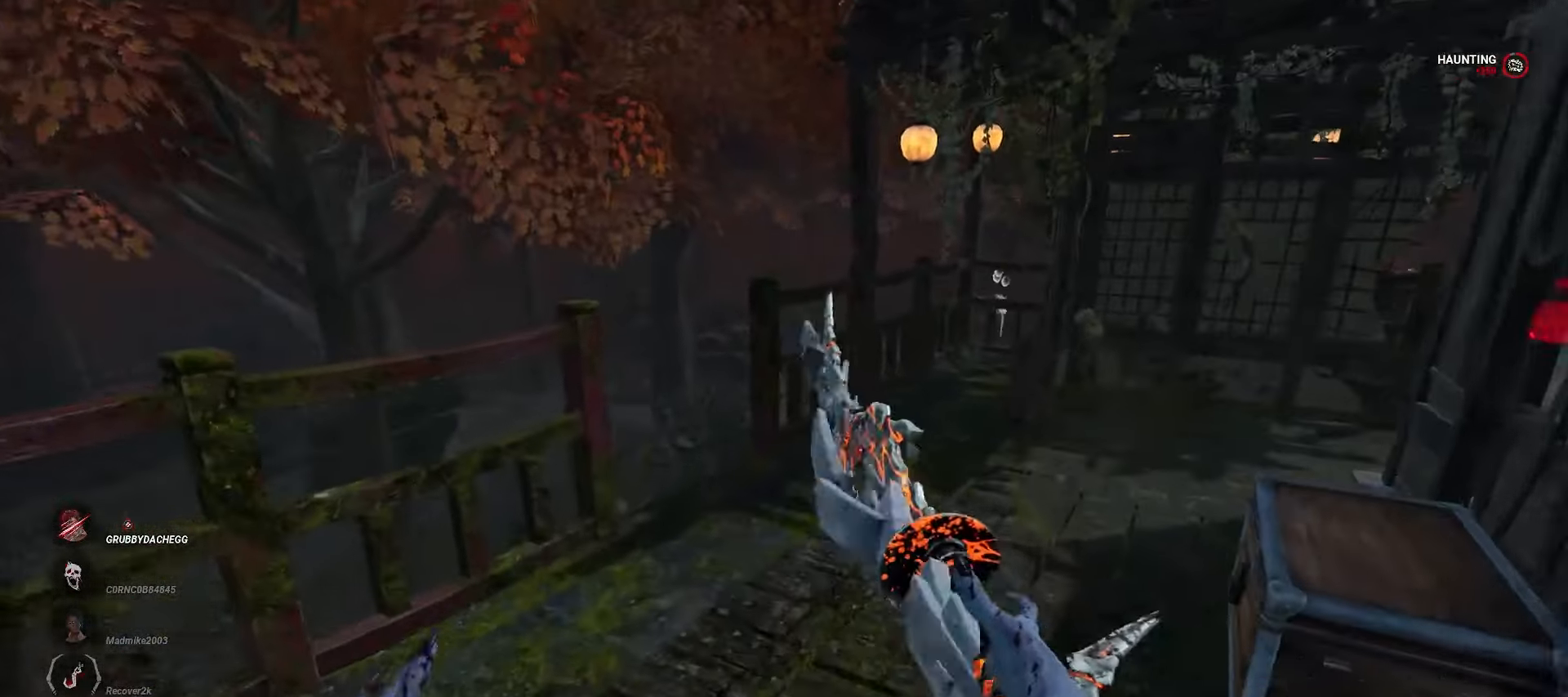
{"keys": ["w"], "mouse": ["left"], "events": []}
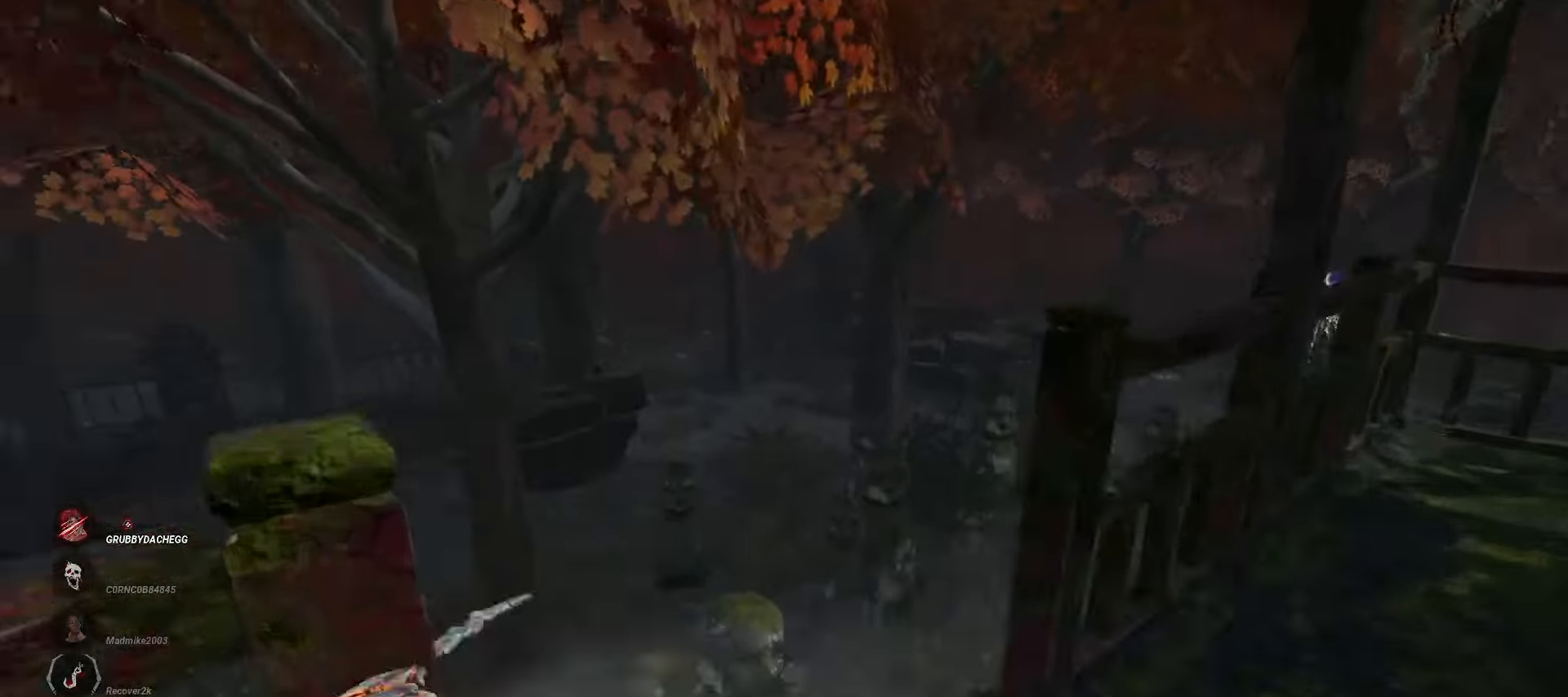
{"keys": ["w"], "mouse": ["left"], "events": []}
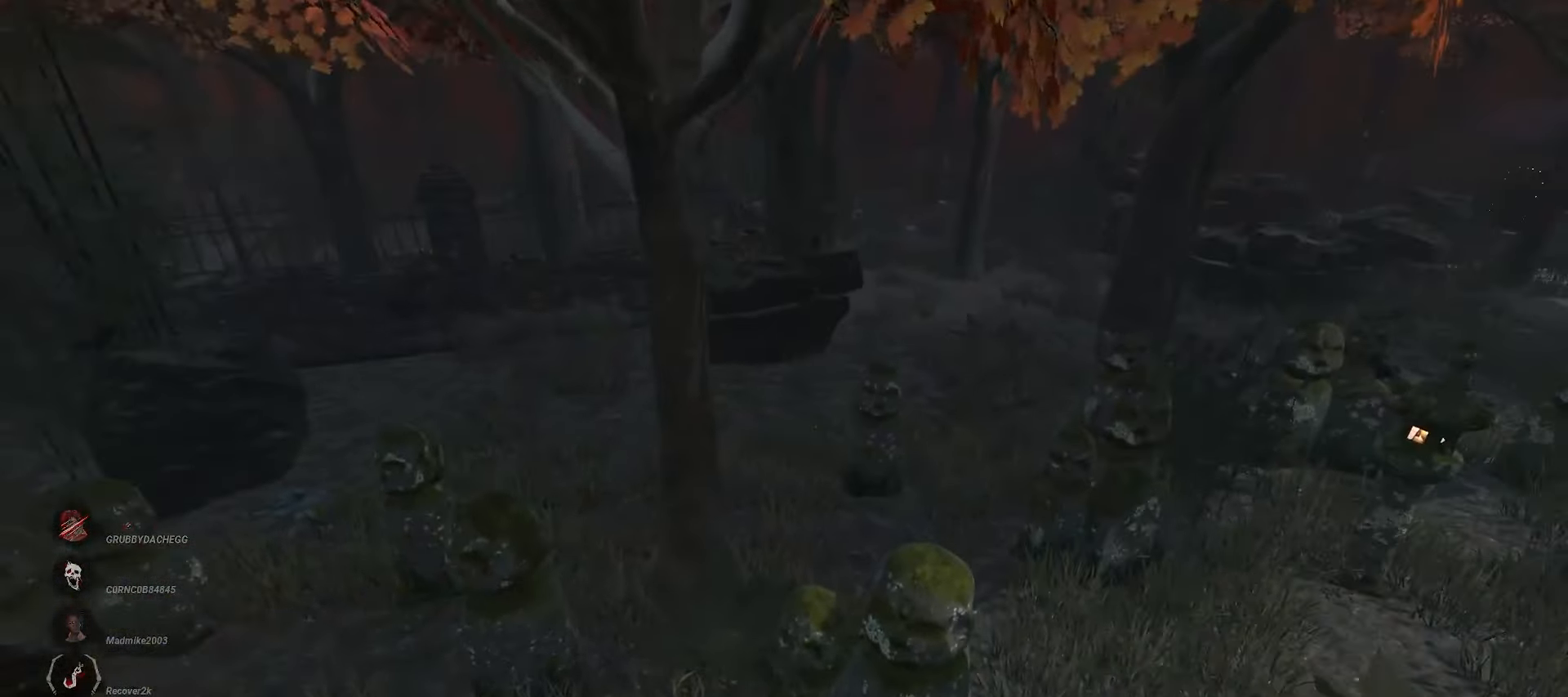
{"keys": ["a", "w"], "mouse": ["left"], "events": [[33, "a", "down"]]}
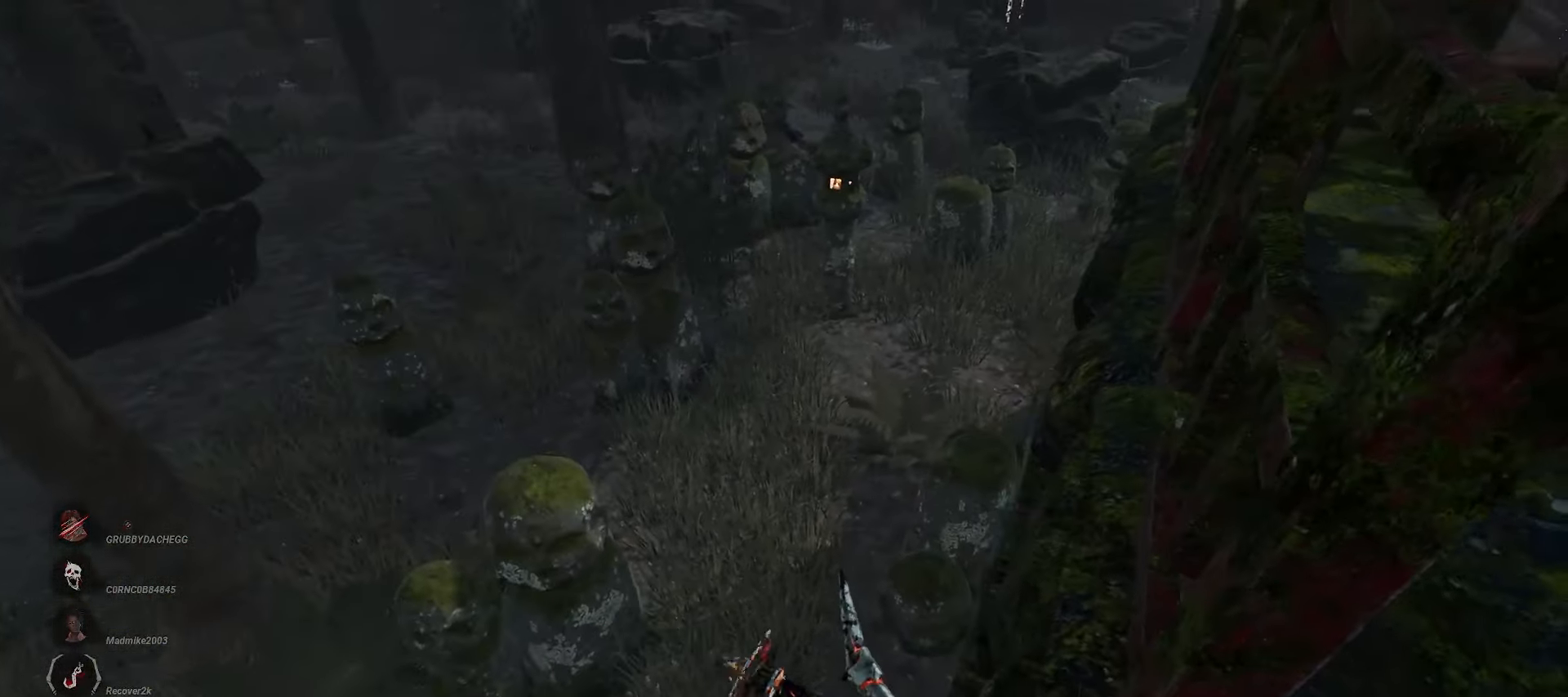
{"keys": ["a", "w"], "mouse": [], "events": [[500, "mouse_left", "up"]]}
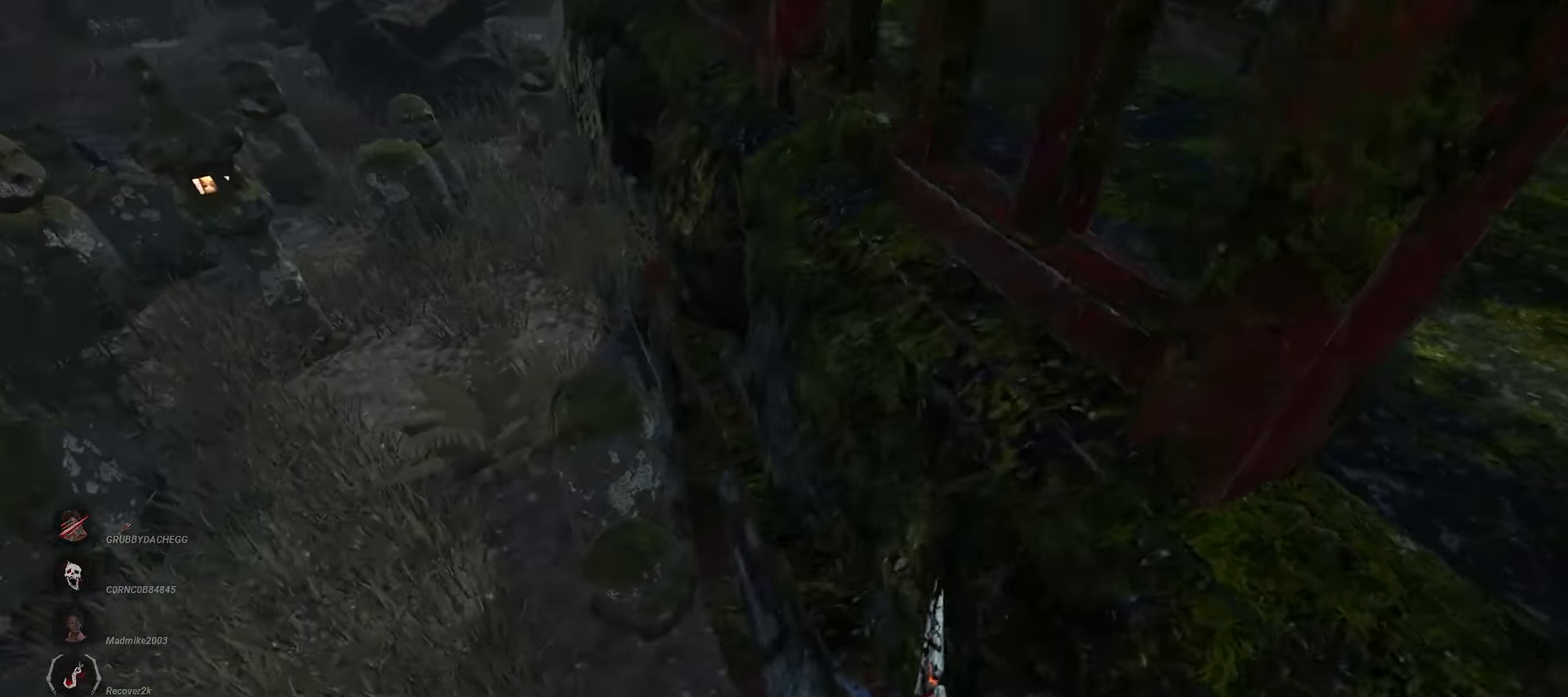
{"keys": ["a"], "mouse": [], "events": [[433, "w", "up"]]}
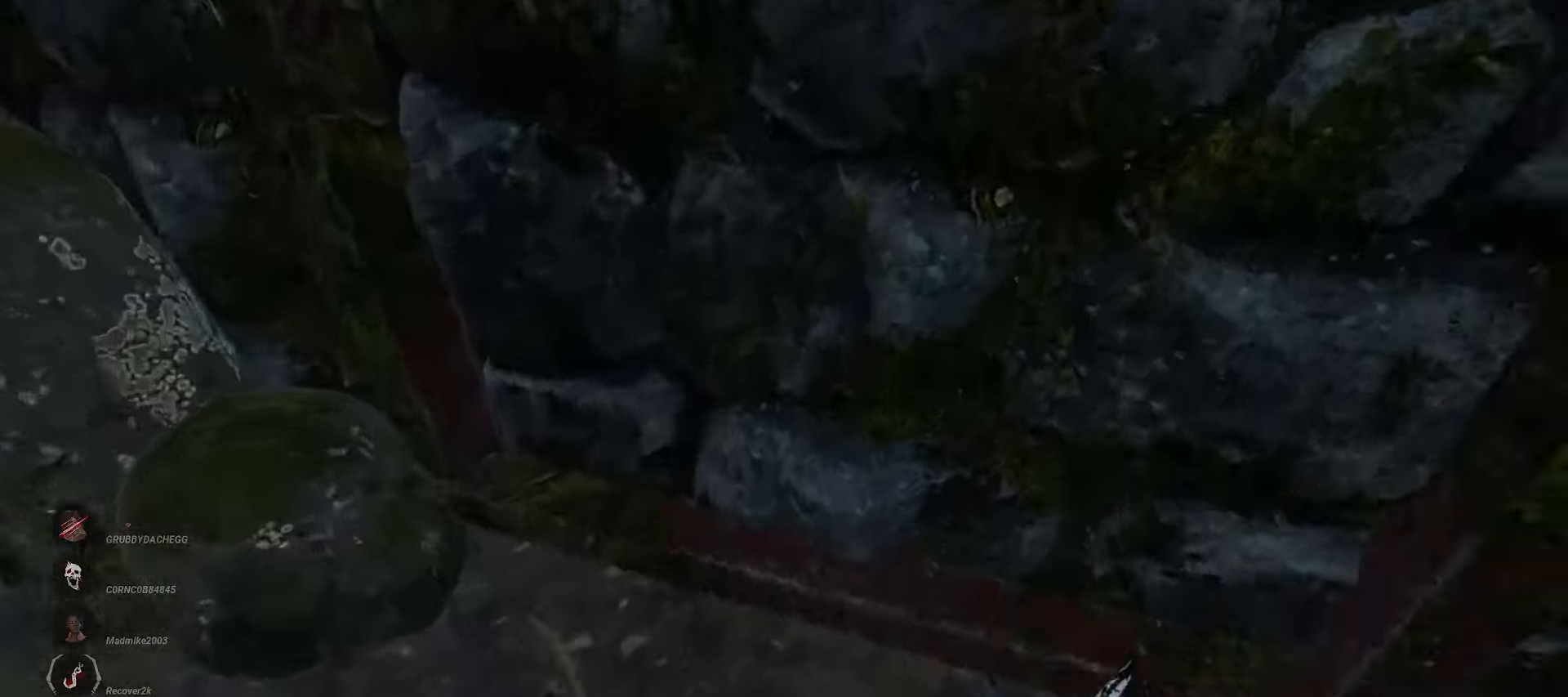
{"keys": ["a"], "mouse": [], "events": [[100, "s", "down"], [450, "s", "up"]]}